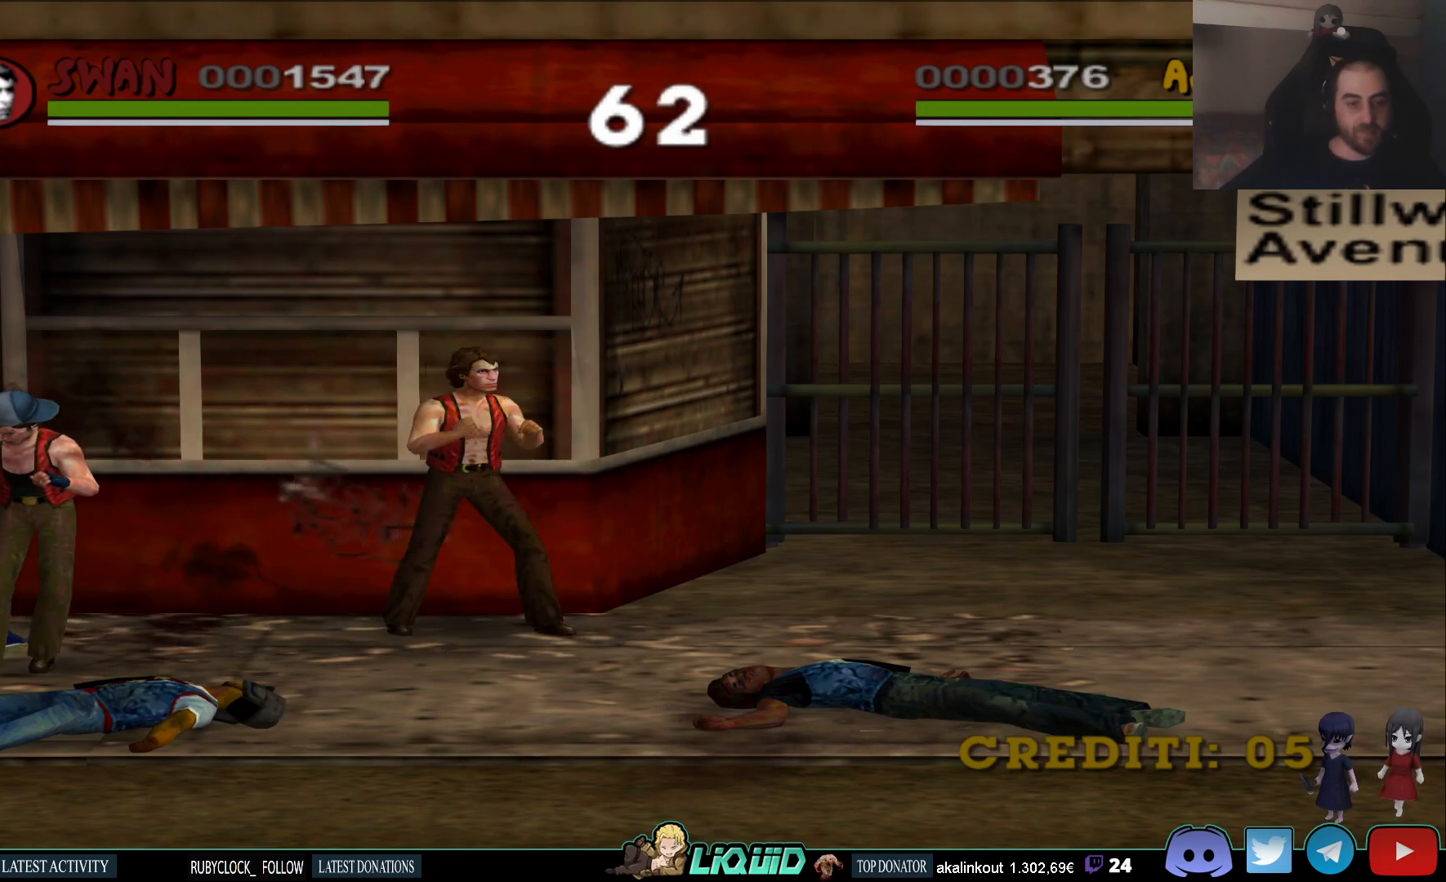
Gameplay with a controller (PlayStation layout); each line is a JSON object with the inputs held at the frame after it. "events" lists button and stick changes between this image and that frame as [ms after this image, input, new state], when the widget could be followed in between.
{"buttons": [], "left_stick": "center", "right_stick": "center", "events": [[33, "left_stick", "center"]]}
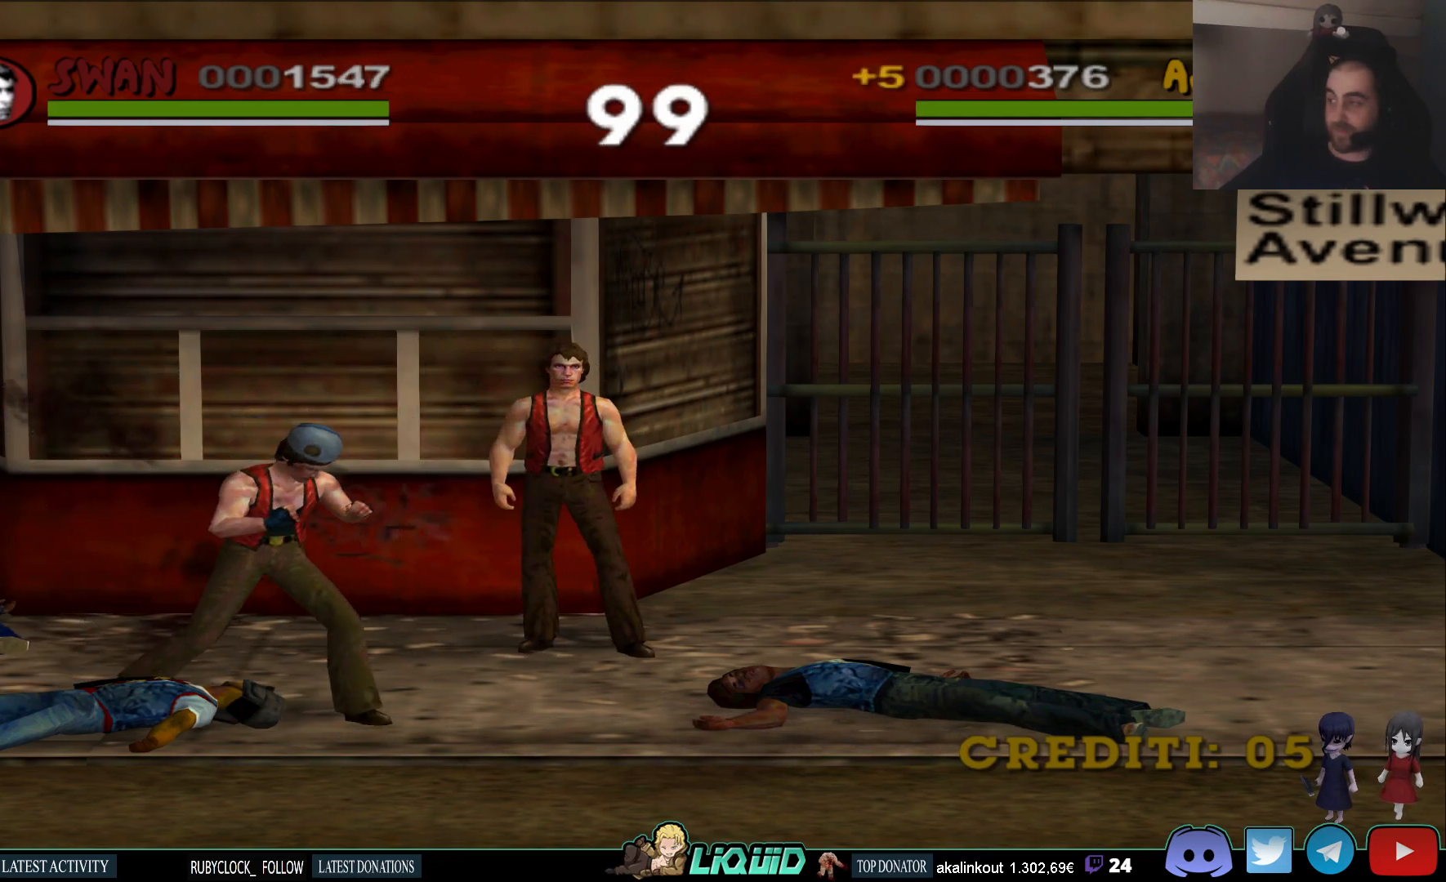
{"buttons": [], "left_stick": "center", "right_stick": "center", "events": []}
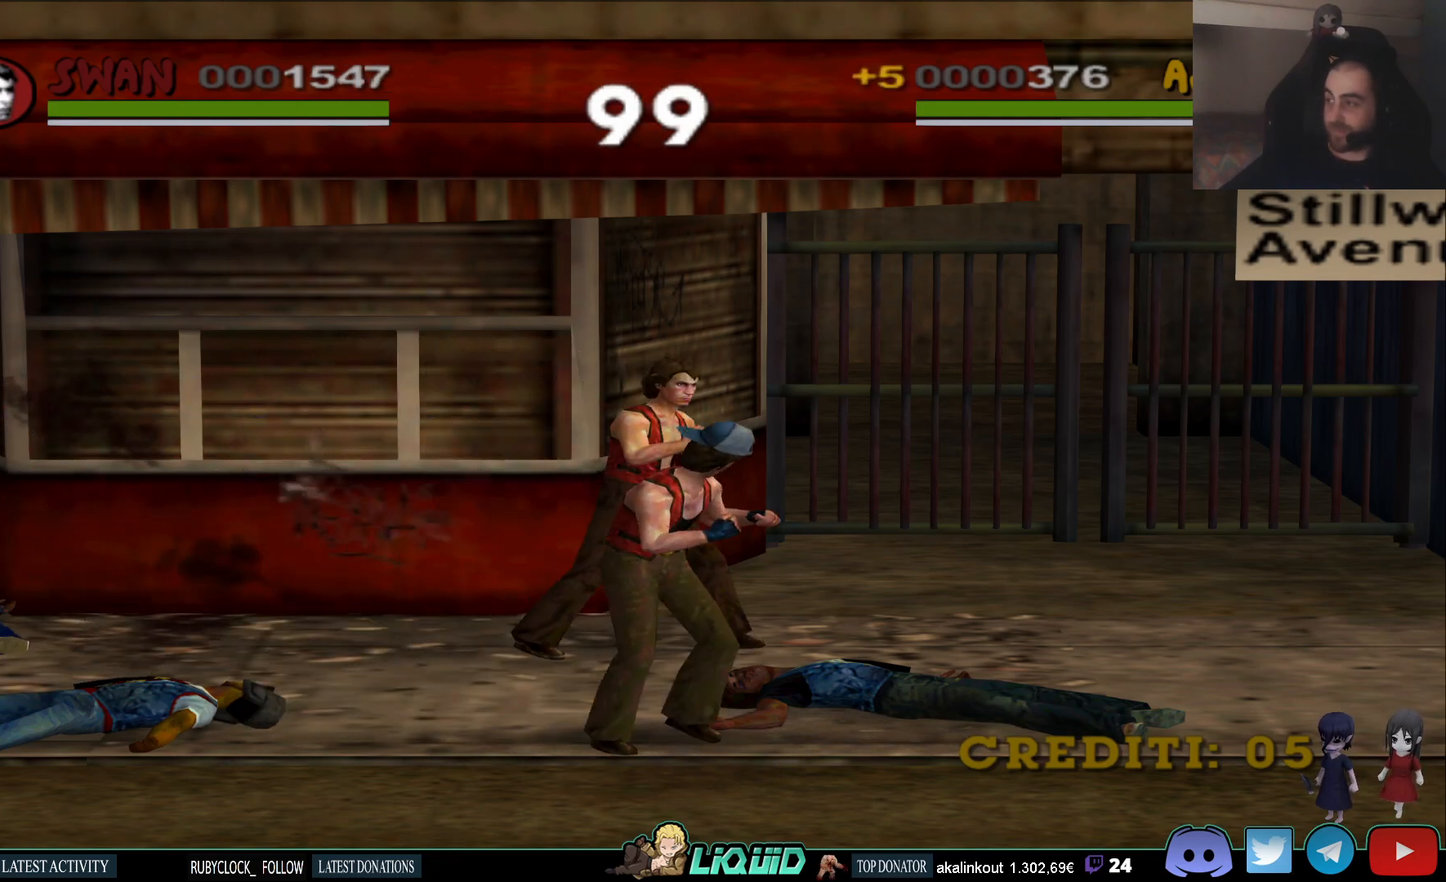
{"buttons": [], "left_stick": "center", "right_stick": "center", "events": []}
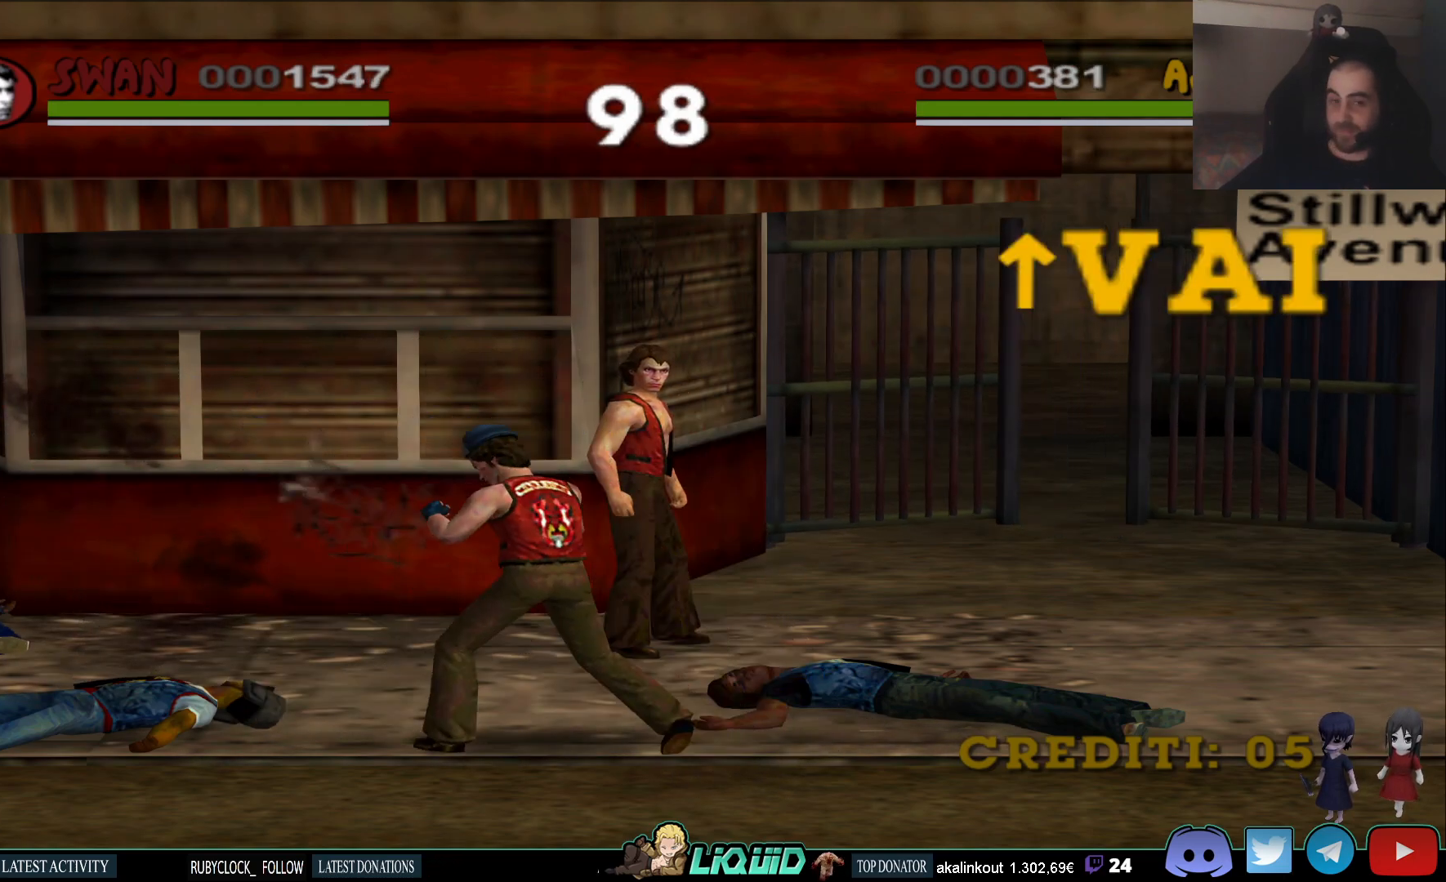
{"buttons": [], "left_stick": "down", "right_stick": "center", "events": [[83, "left_stick", "down"], [183, "left_stick", "center"], [433, "left_stick", "down"]]}
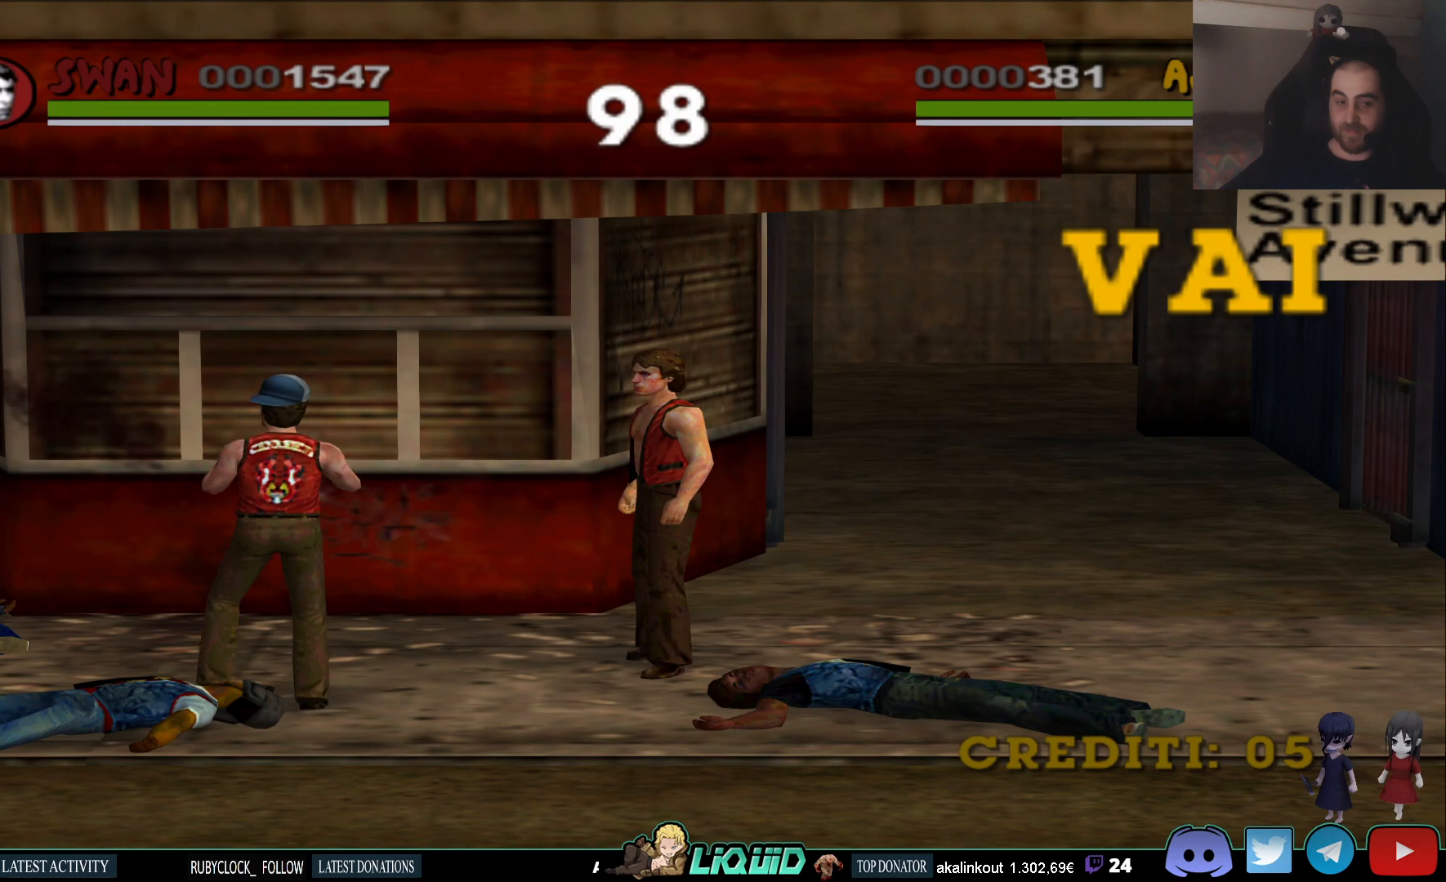
{"buttons": [], "left_stick": "left", "right_stick": "center", "events": [[483, "left_stick", "left"]]}
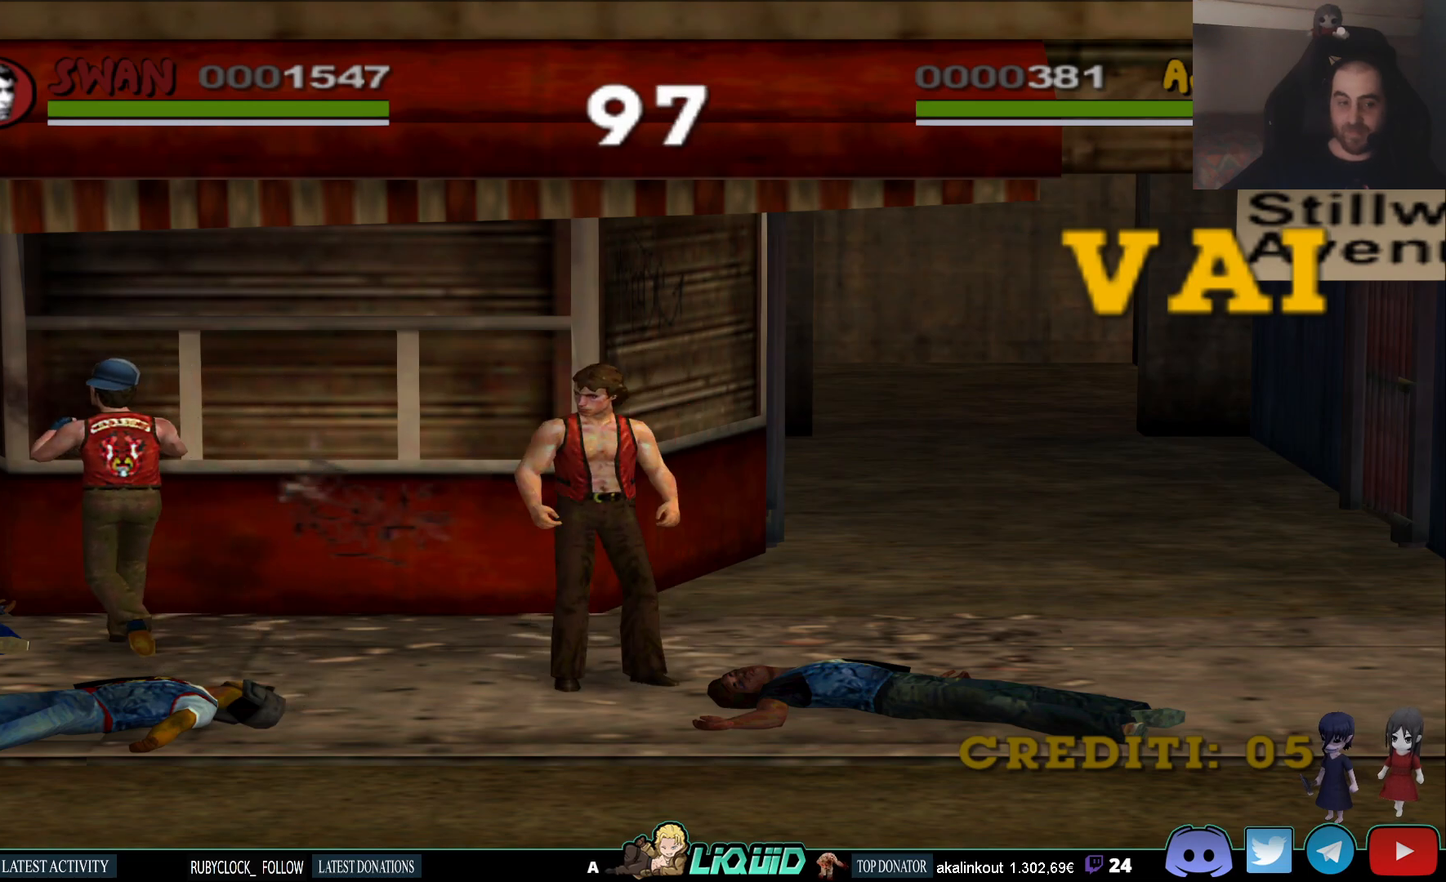
{"buttons": [], "left_stick": "left", "right_stick": "center", "events": []}
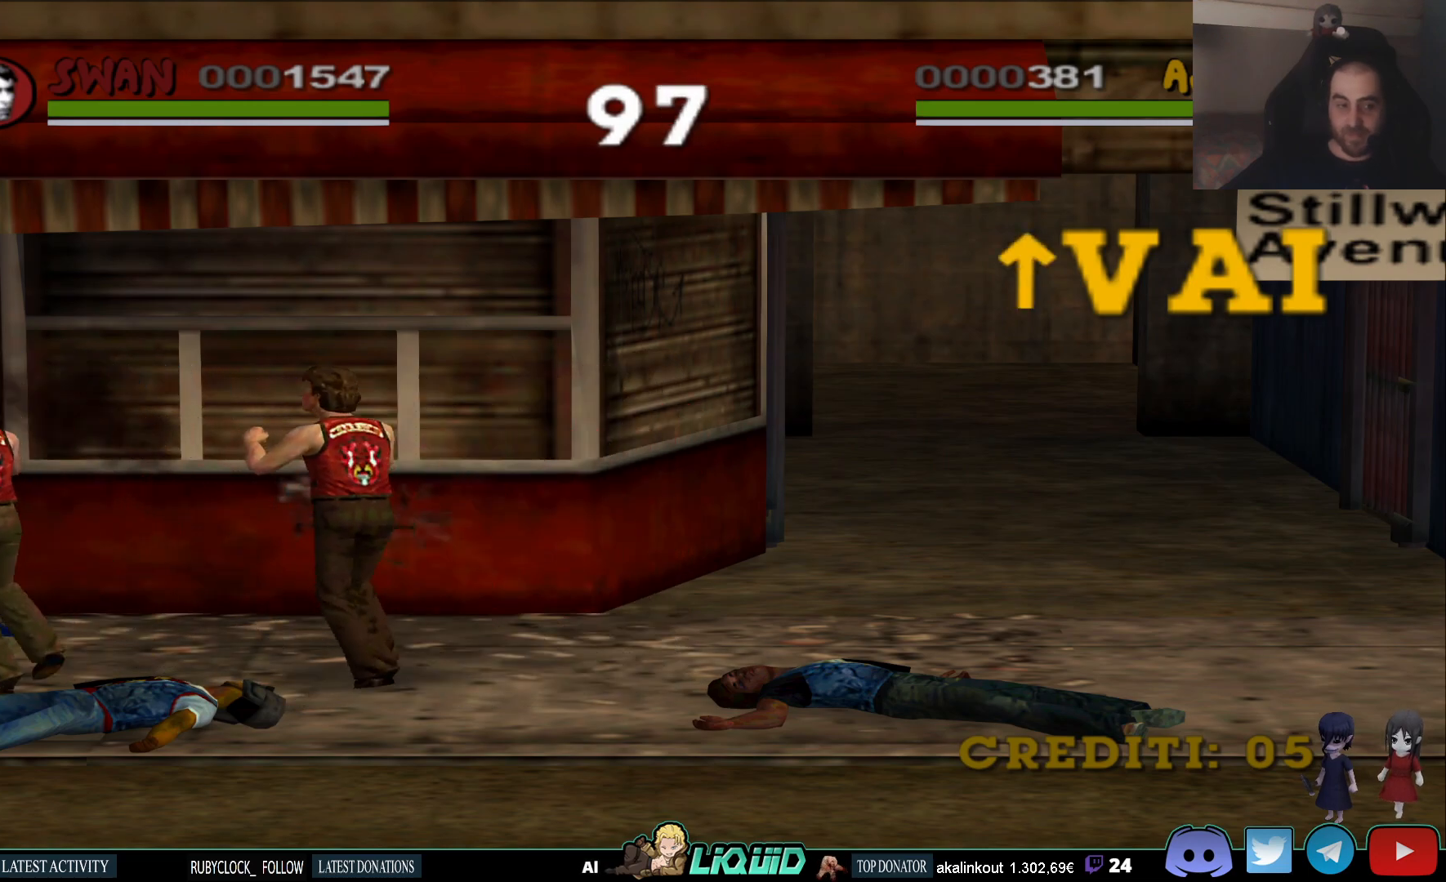
{"buttons": [], "left_stick": "down-right", "right_stick": "center", "events": [[50, "left_stick", "center"], [317, "left_stick", "down-right"], [333, "TRIANGLE", "down"], [467, "TRIANGLE", "up"]]}
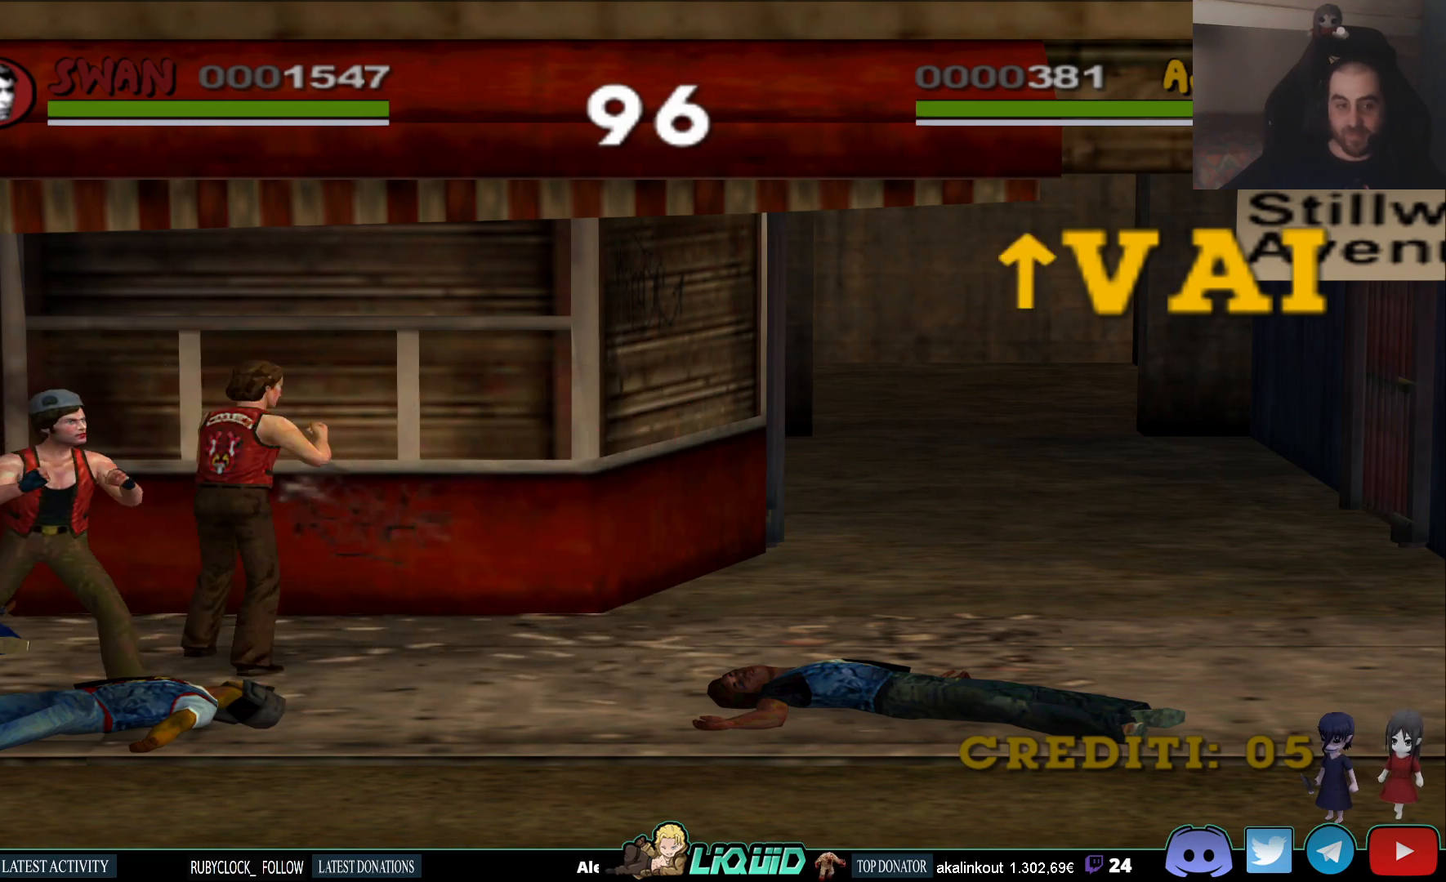
{"buttons": [], "left_stick": "down-left", "right_stick": "center", "events": [[317, "left_stick", "down-left"]]}
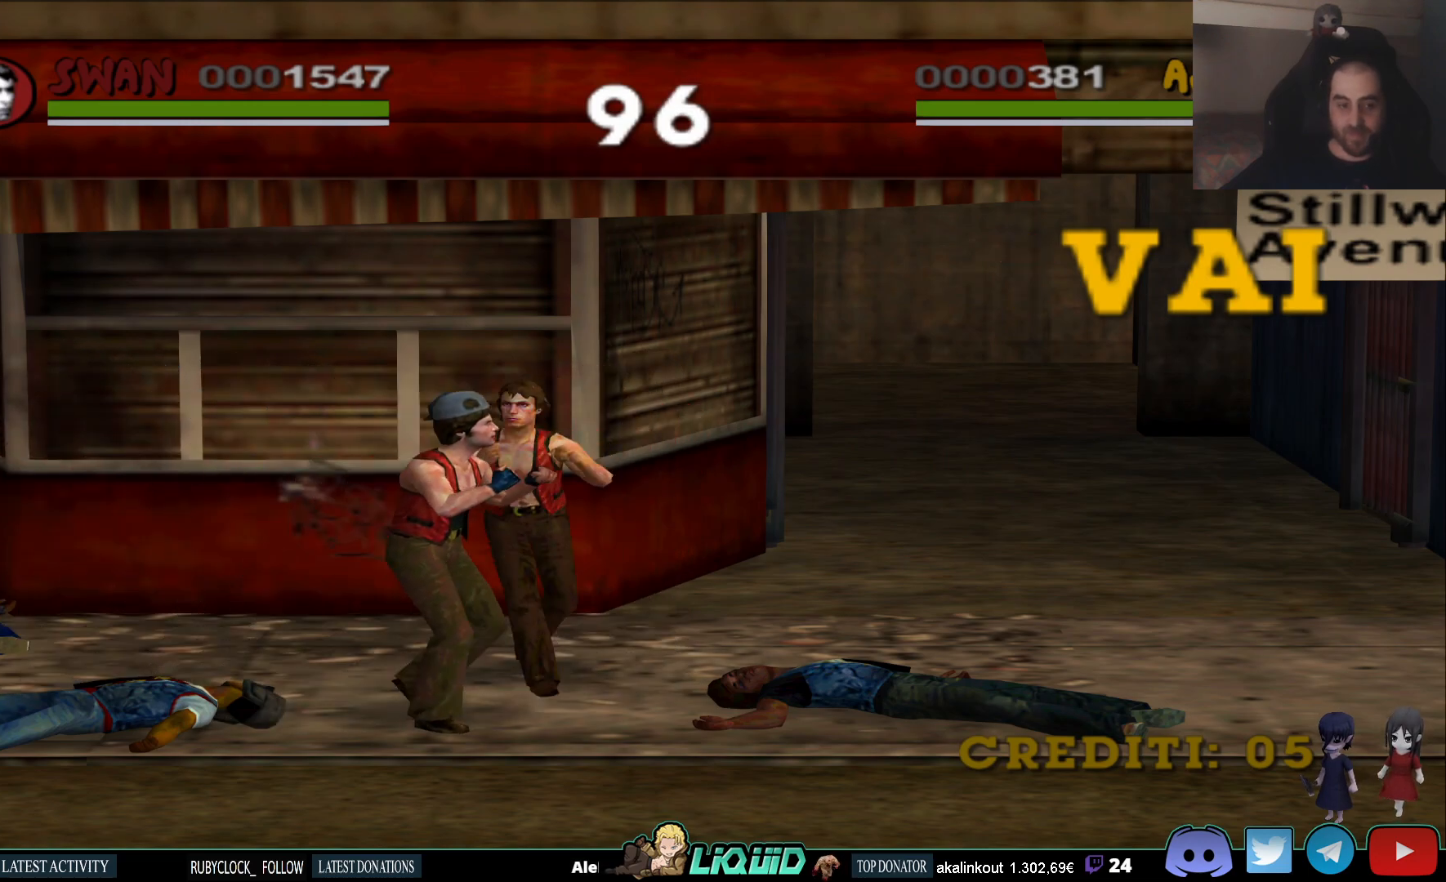
{"buttons": ["TRIANGLE"], "left_stick": "down-right", "right_stick": "center", "events": [[200, "TRIANGLE", "down"], [250, "left_stick", "center"], [333, "TRIANGLE", "up"], [383, "TRIANGLE", "down"], [500, "left_stick", "down-right"]]}
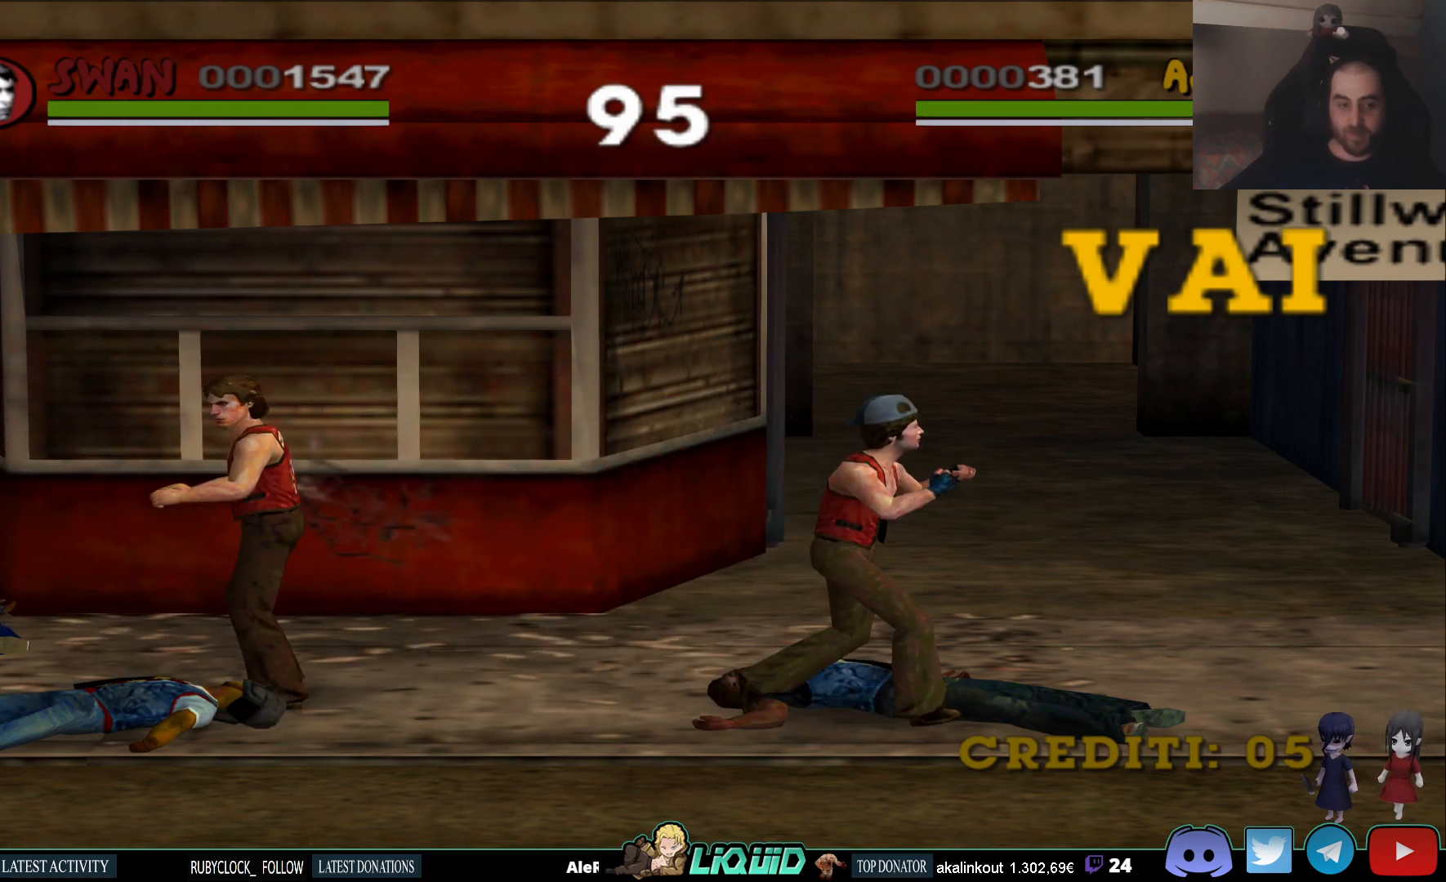
{"buttons": [], "left_stick": "down-right", "right_stick": "center", "events": [[17, "TRIANGLE", "up"], [117, "TRIANGLE", "down"], [217, "left_stick", "center"], [267, "TRIANGLE", "up"], [317, "TRIANGLE", "down"], [467, "TRIANGLE", "up"], [483, "left_stick", "down-right"]]}
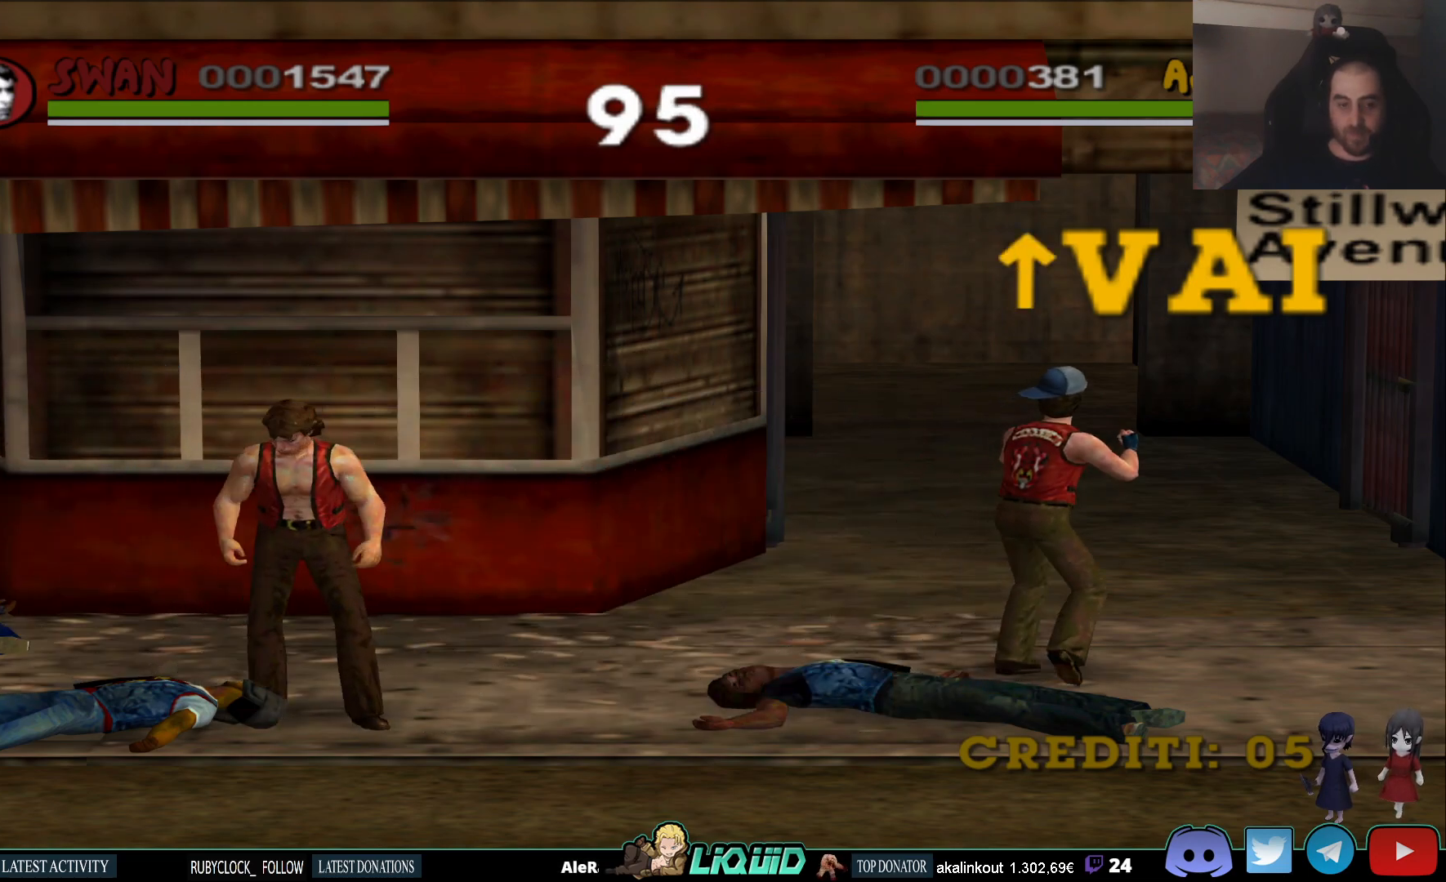
{"buttons": ["TRIANGLE"], "left_stick": "right", "right_stick": "center", "events": [[17, "TRIANGLE", "down"], [50, "left_stick", "right"], [167, "TRIANGLE", "up"], [417, "TRIANGLE", "down"]]}
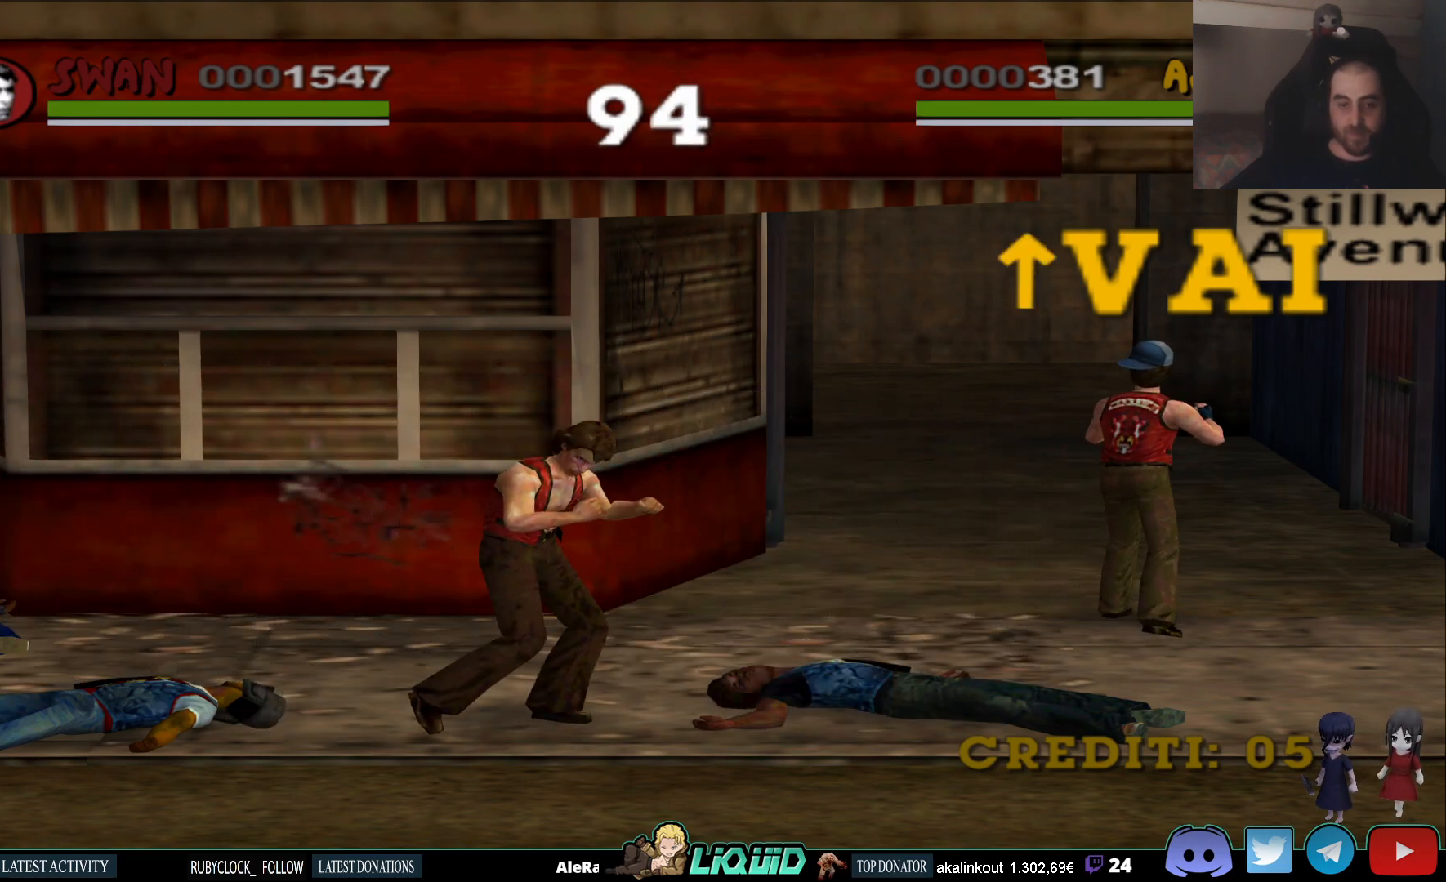
{"buttons": ["TRIANGLE"], "left_stick": "up-right", "right_stick": "center", "events": [[50, "TRIANGLE", "up"], [117, "TRIANGLE", "down"], [150, "left_stick", "center"], [233, "TRIANGLE", "up"], [300, "TRIANGLE", "down"], [433, "TRIANGLE", "up"], [450, "left_stick", "up-right"], [483, "TRIANGLE", "down"]]}
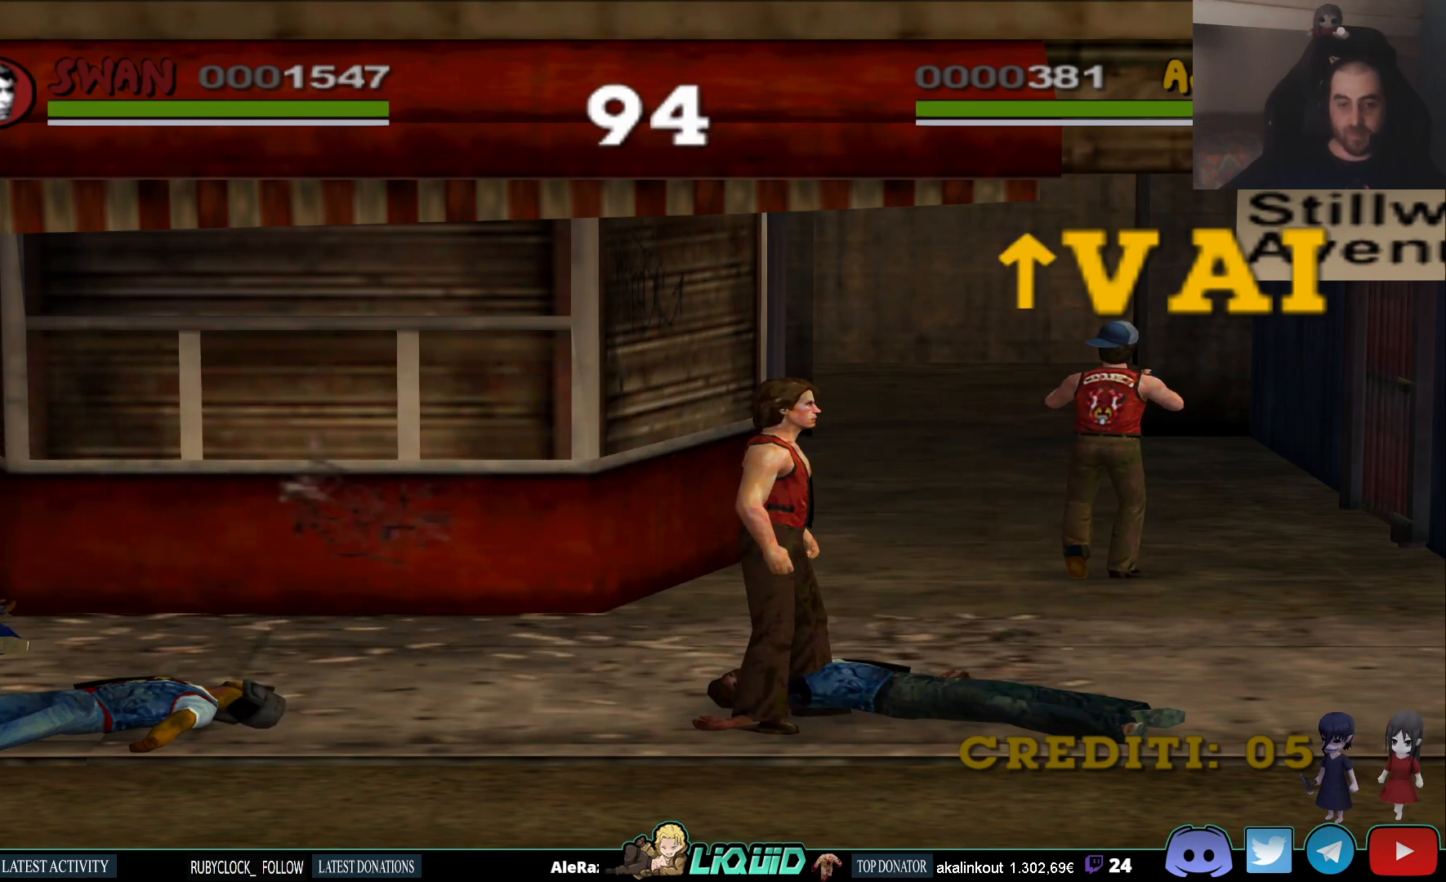
{"buttons": [], "left_stick": "left", "right_stick": "center", "events": [[117, "TRIANGLE", "up"], [183, "TRIANGLE", "down"], [317, "left_stick", "left"], [333, "TRIANGLE", "up"]]}
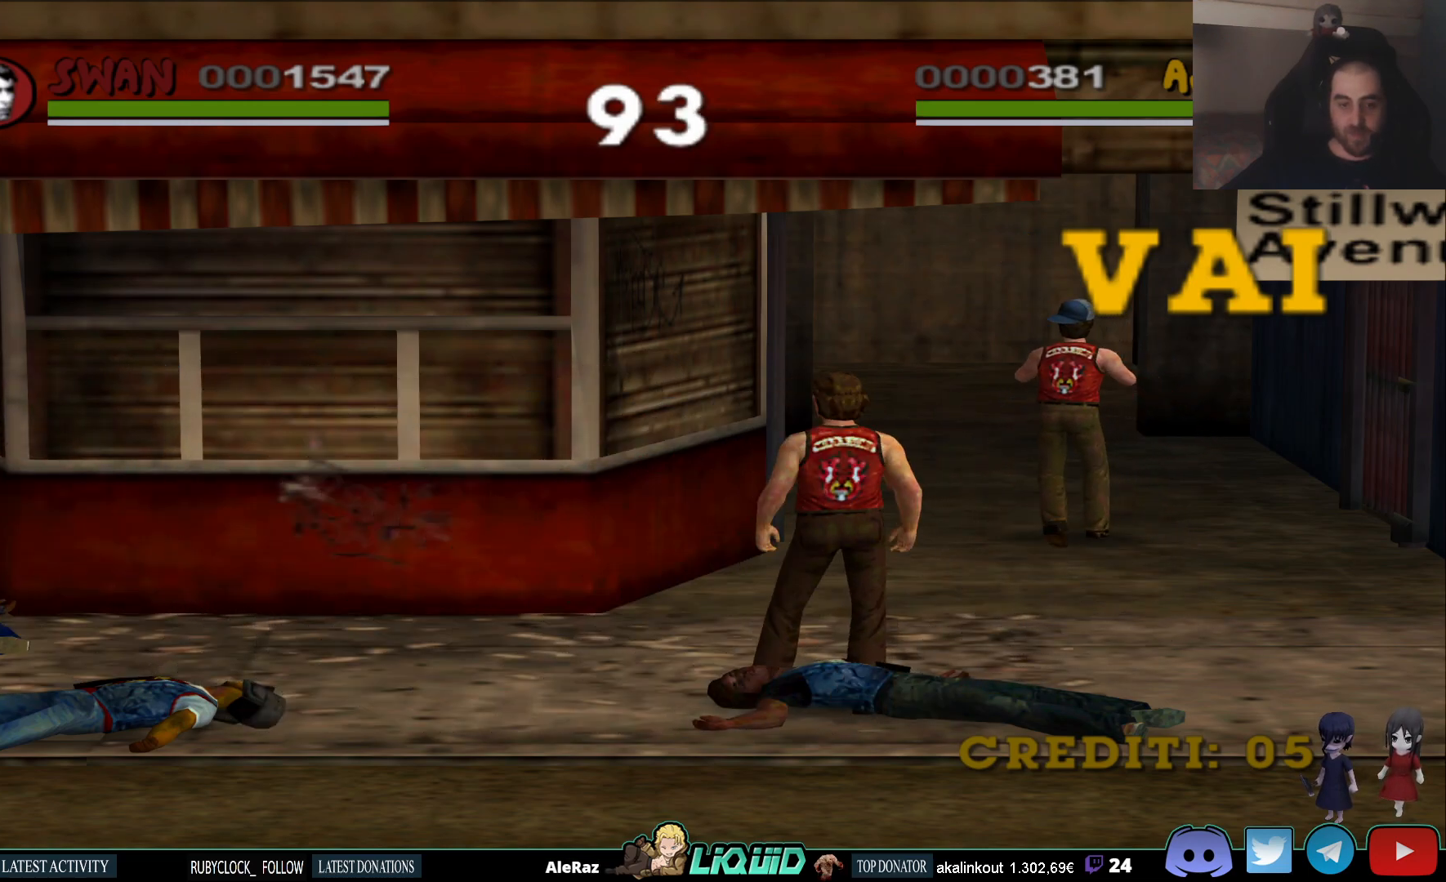
{"buttons": [], "left_stick": "center", "right_stick": "center", "events": [[83, "TRIANGLE", "down"], [217, "left_stick", "down"], [233, "TRIANGLE", "up"], [283, "TRIANGLE", "down"], [383, "left_stick", "center"], [417, "TRIANGLE", "up"]]}